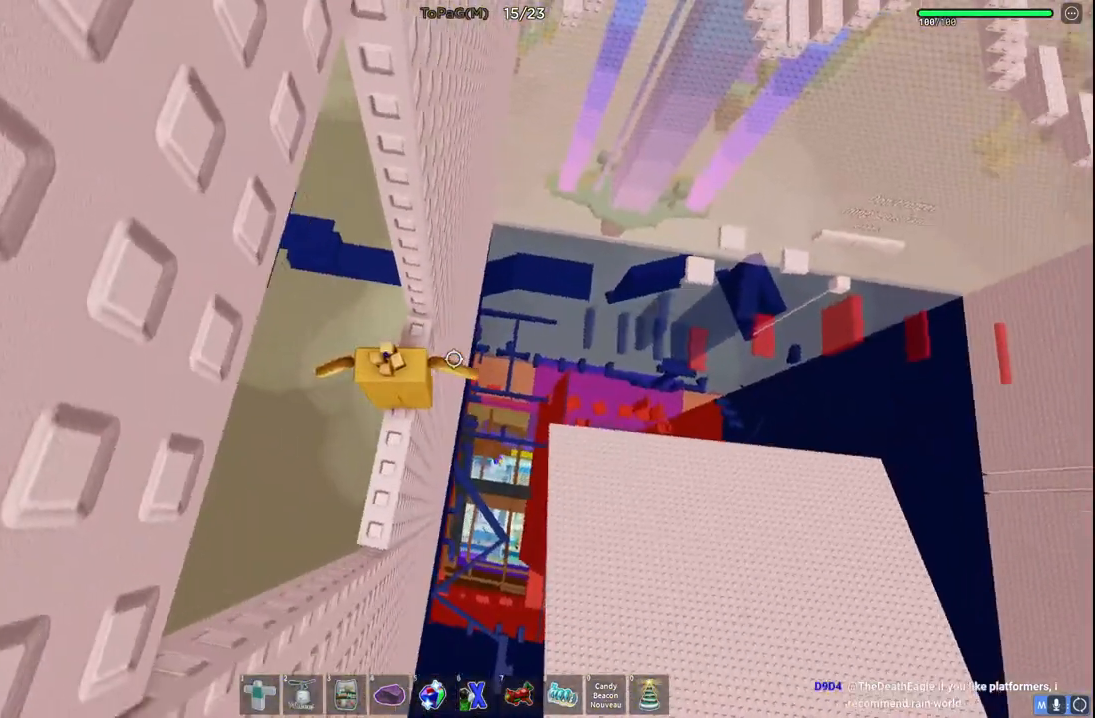
Gameplay with keyboard; each line is a JSON object with the keys held at the frame after it. "events" lists presses ("down") and releases ("up") of "a", "ctrl", "d", "e", "q", "s", "shift", "space" and "w" between this image and that frame as [ms after this image, input, new state], when the widget could be followed in between. No other keys are recorded. Mouse input is not recorded.
{"keys": ["w"], "events": [[433, "w", "down"]]}
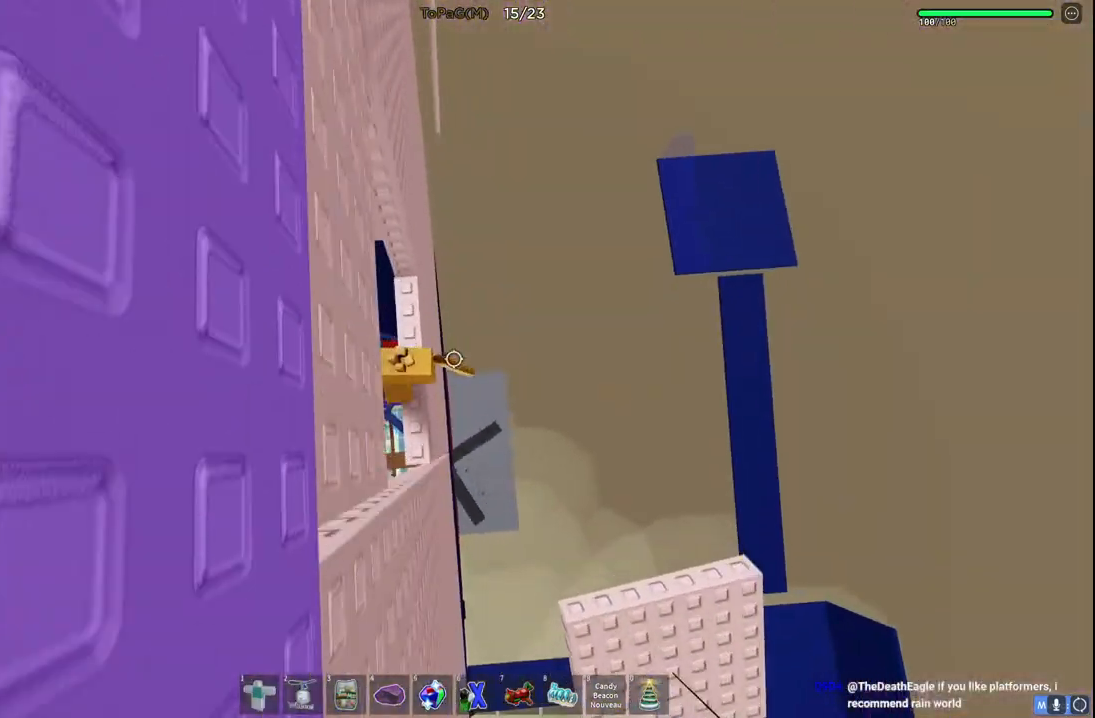
{"keys": ["d"], "events": [[233, "w", "up"], [433, "d", "down"]]}
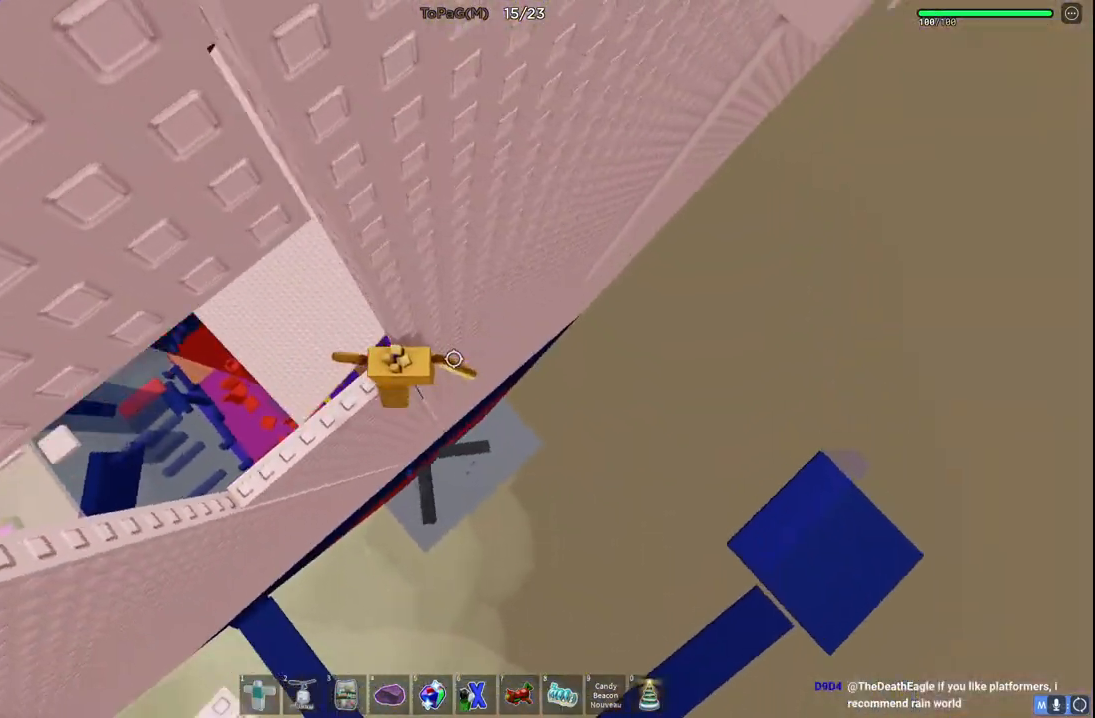
{"keys": ["d"], "events": [[66, "space", "down"], [233, "space", "up"]]}
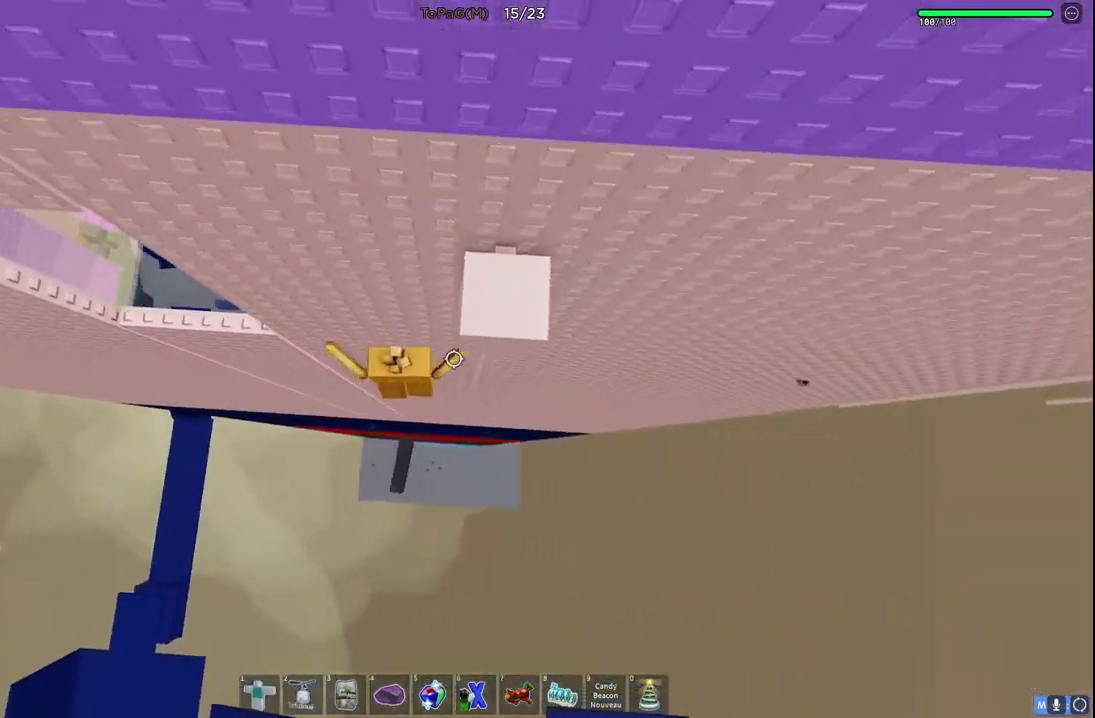
{"keys": ["d"], "events": []}
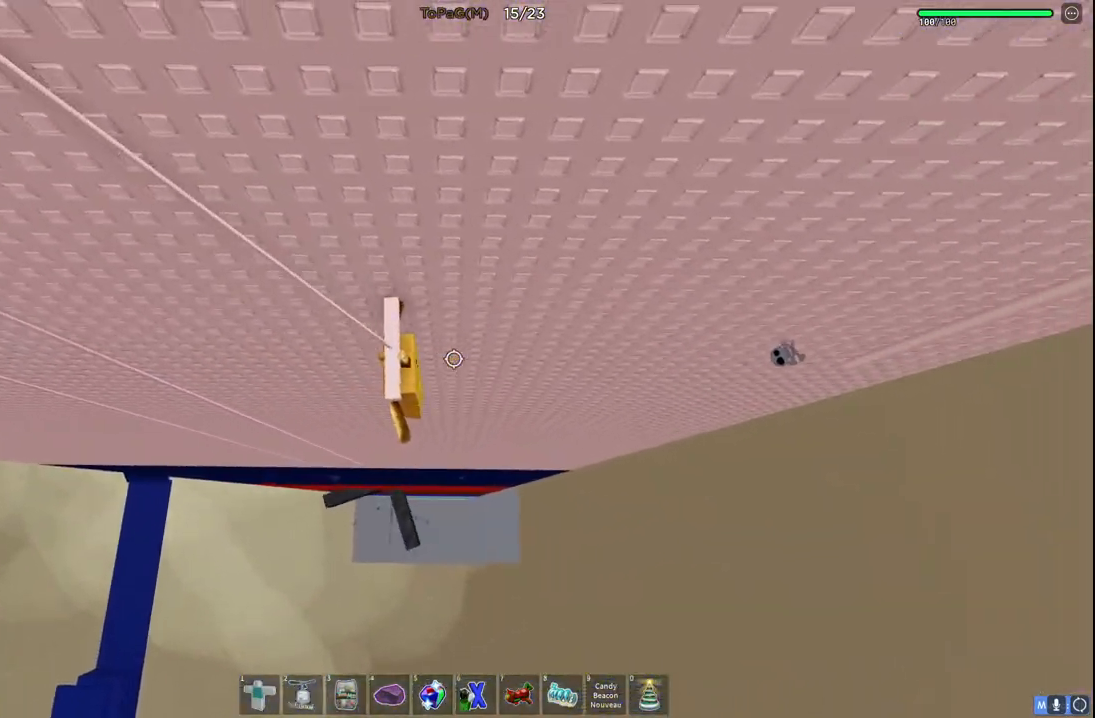
{"keys": ["d", "space"], "events": [[416, "space", "down"]]}
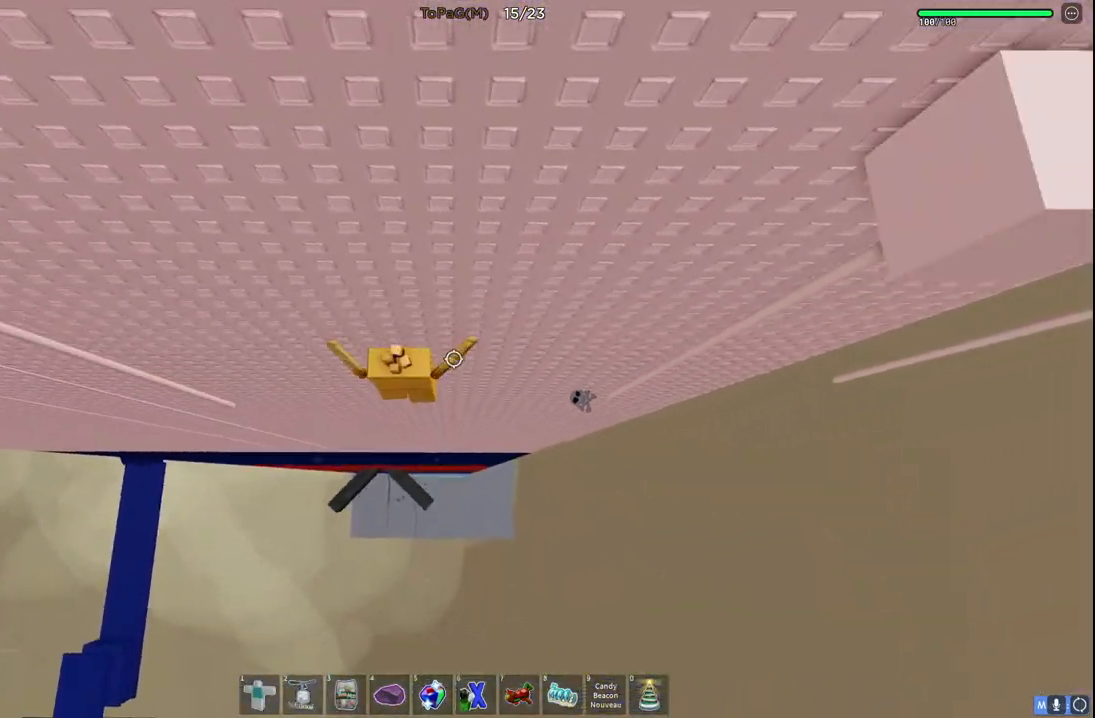
{"keys": ["d"], "events": [[116, "space", "up"]]}
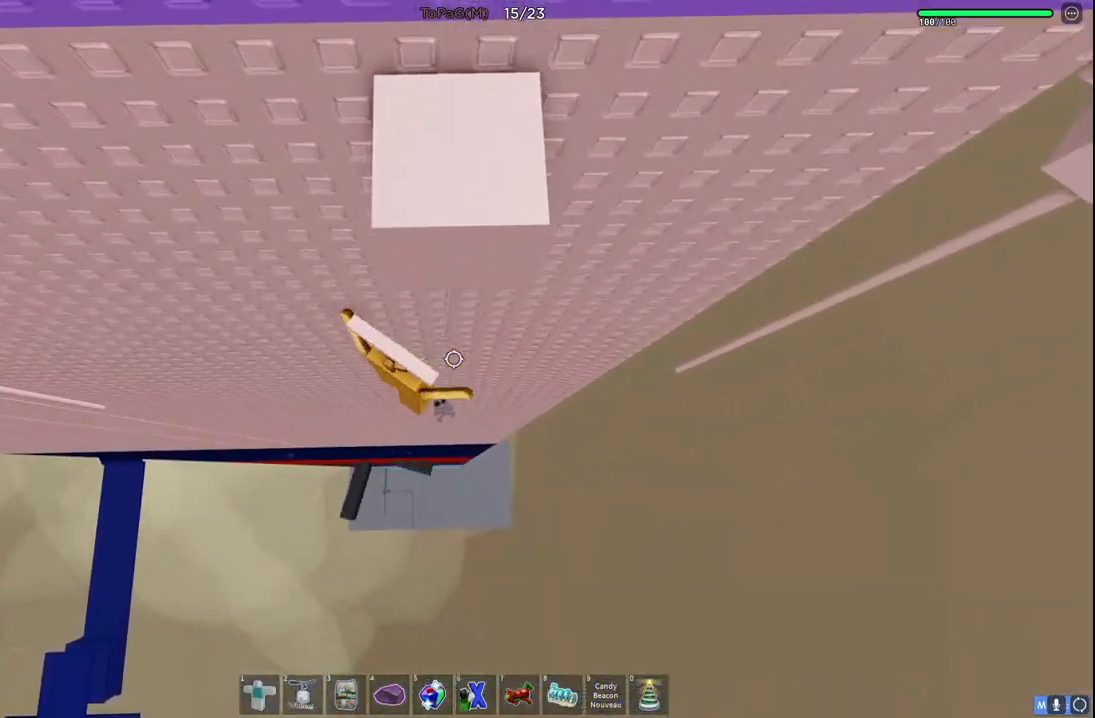
{"keys": ["d", "space"], "events": [[433, "space", "down"]]}
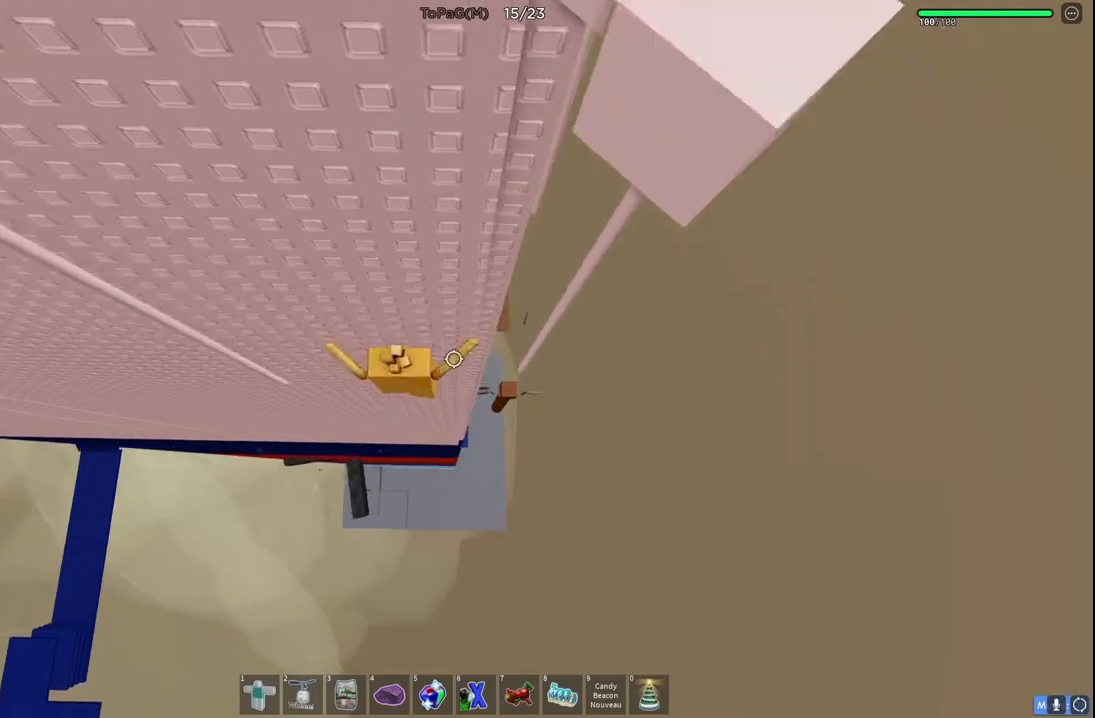
{"keys": ["d", "w"], "events": [[83, "space", "up"], [450, "w", "down"]]}
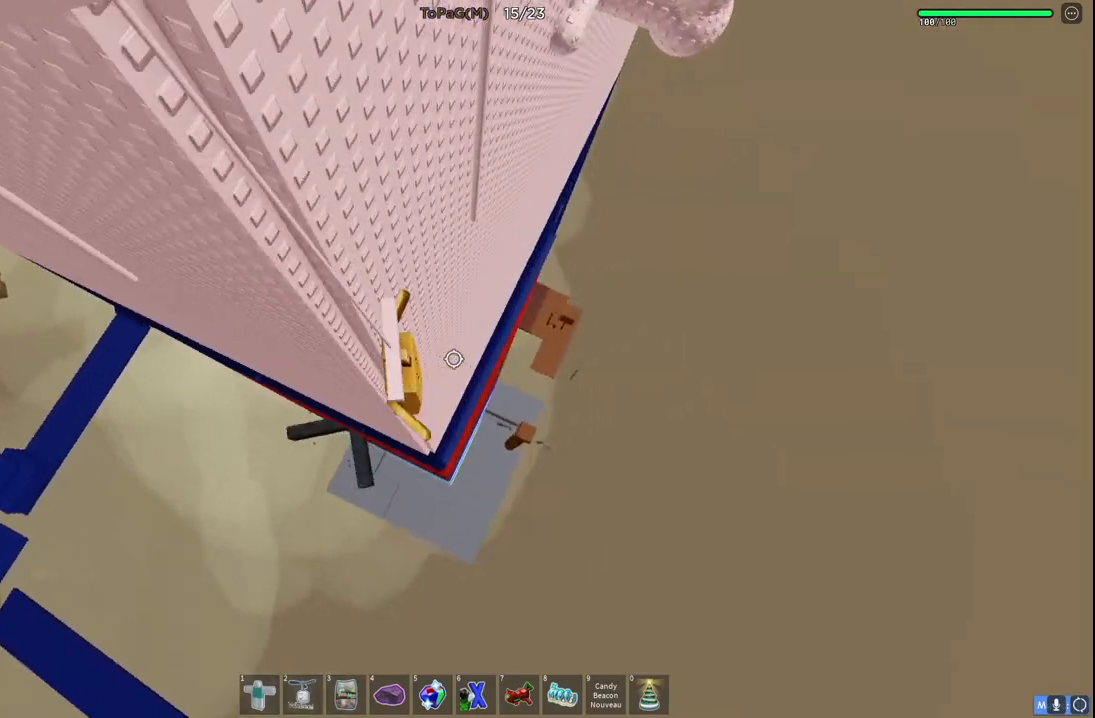
{"keys": ["w"], "events": [[233, "space", "down"], [316, "d", "up"], [366, "space", "up"]]}
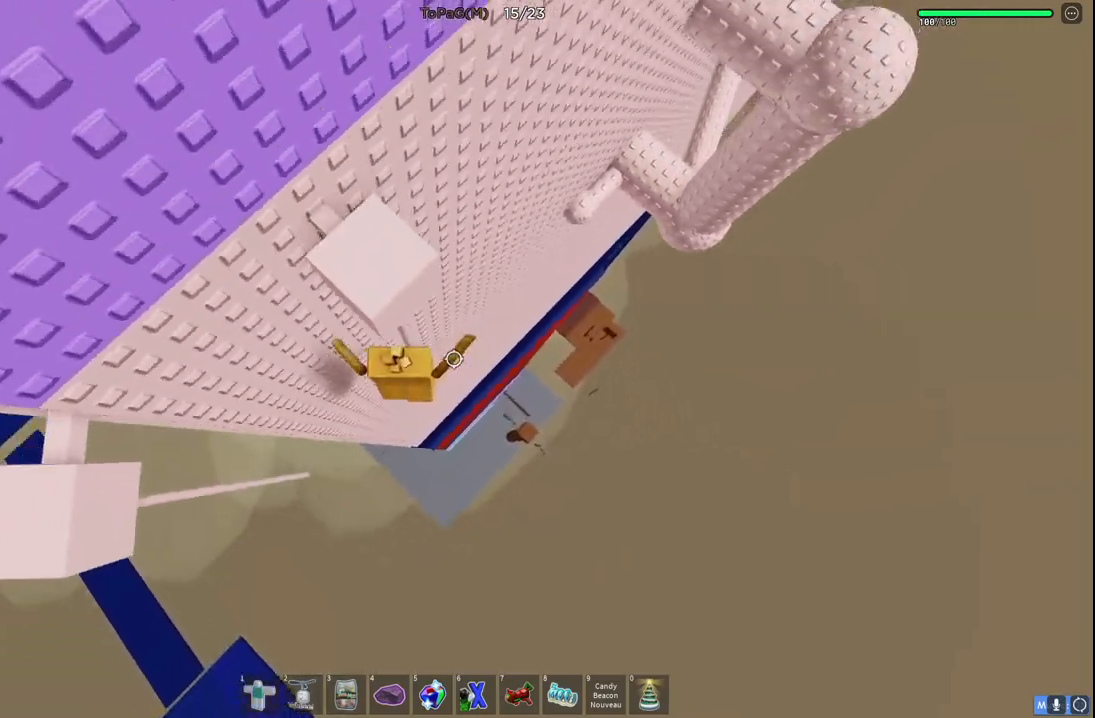
{"keys": ["w"], "events": [[100, "d", "down"], [250, "d", "up"]]}
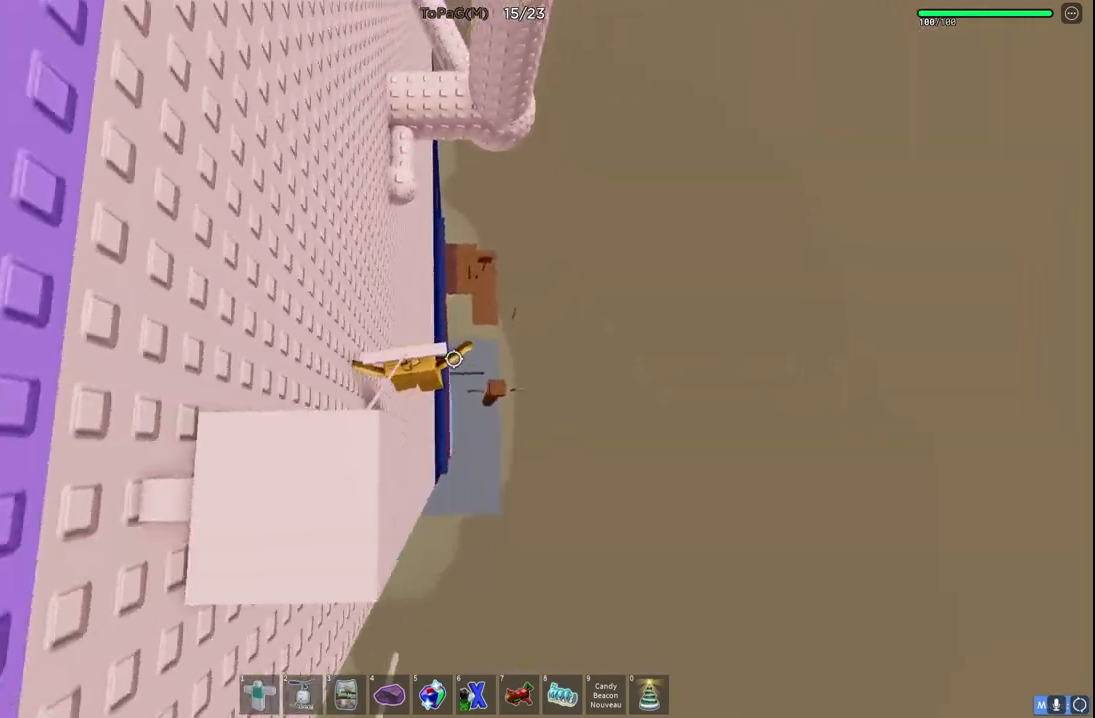
{"keys": ["w"], "events": [[283, "space", "down"], [483, "space", "up"]]}
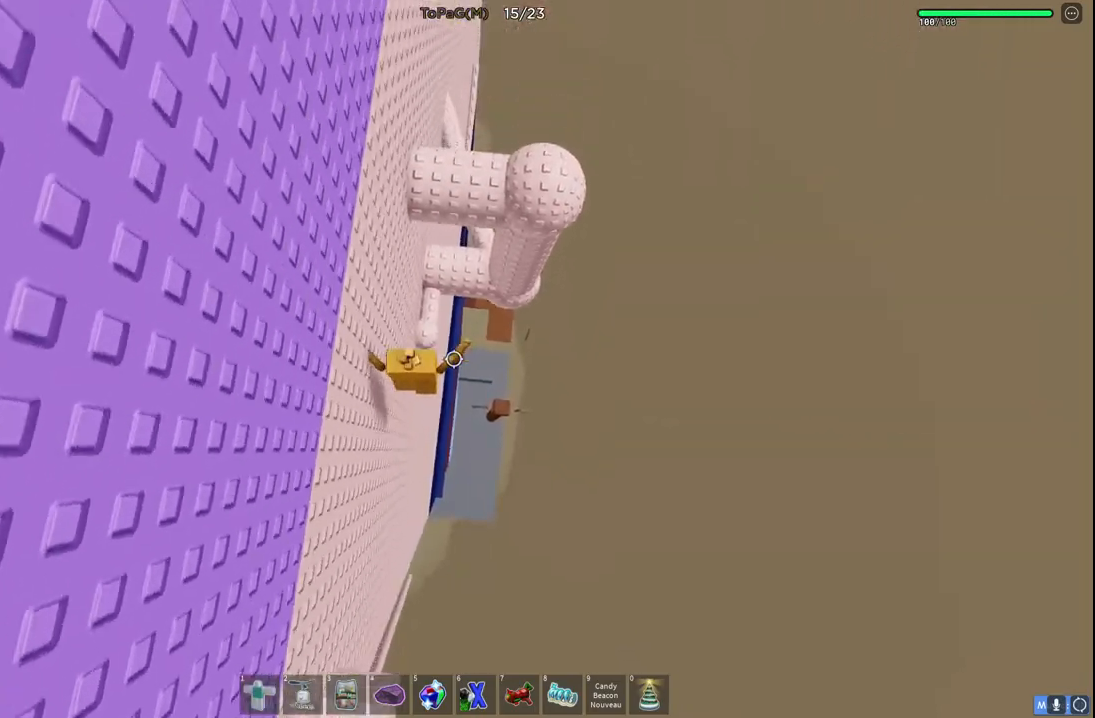
{"keys": ["w"], "events": []}
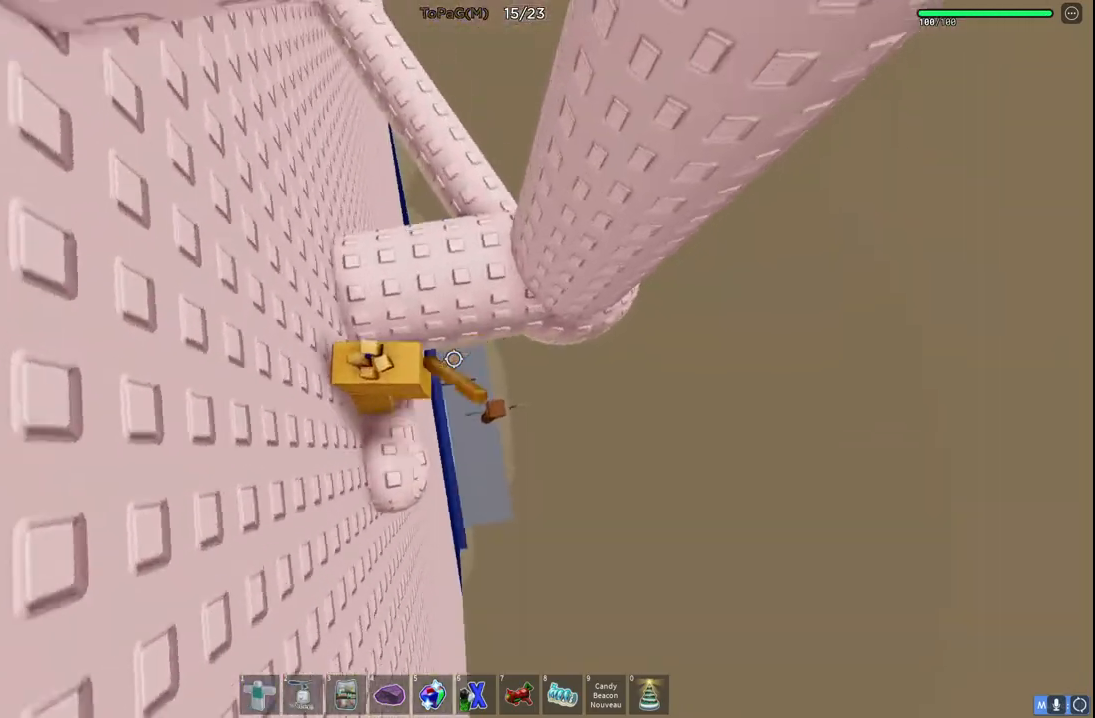
{"keys": ["w"], "events": [[283, "space", "down"], [483, "space", "up"]]}
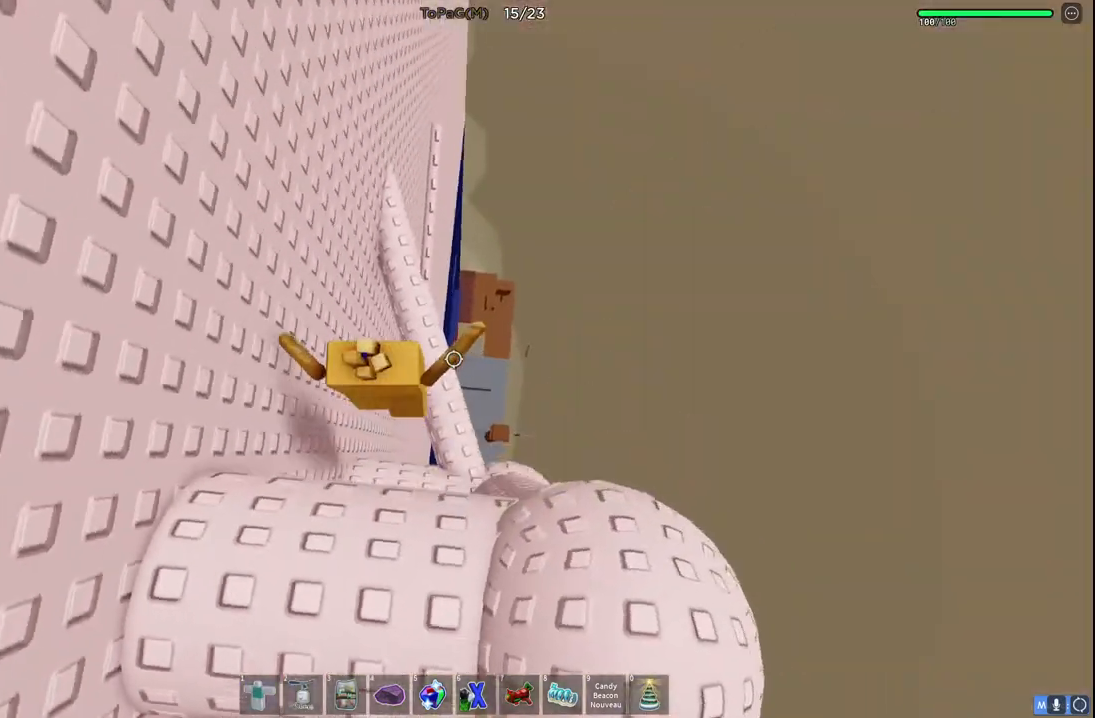
{"keys": ["d", "space"], "events": [[416, "d", "down"], [433, "space", "down"], [500, "w", "up"]]}
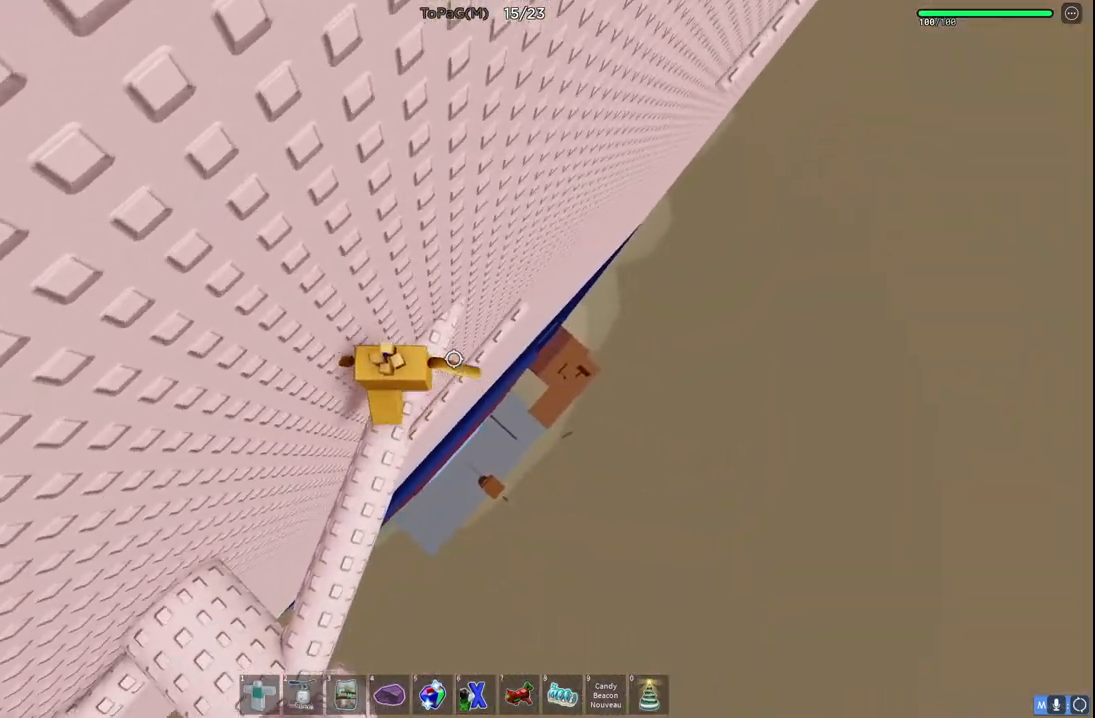
{"keys": ["d"], "events": [[50, "d", "up"], [66, "space", "up"], [483, "d", "down"]]}
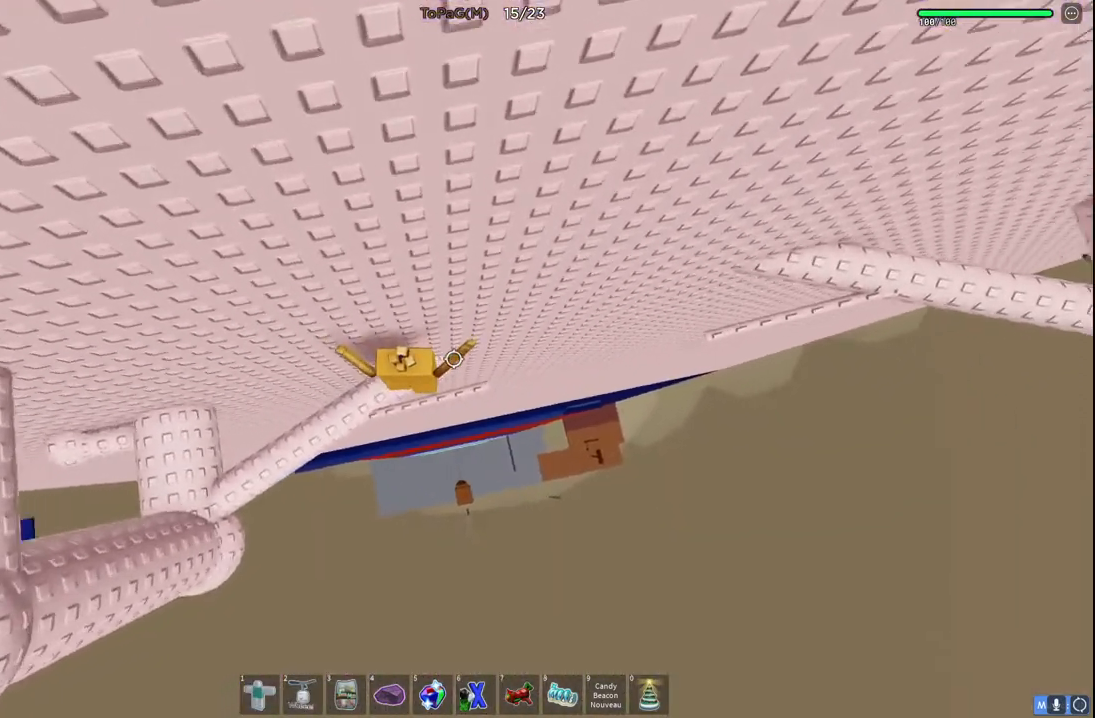
{"keys": [], "events": [[183, "d", "up"], [333, "shift", "down"], [433, "shift", "up"]]}
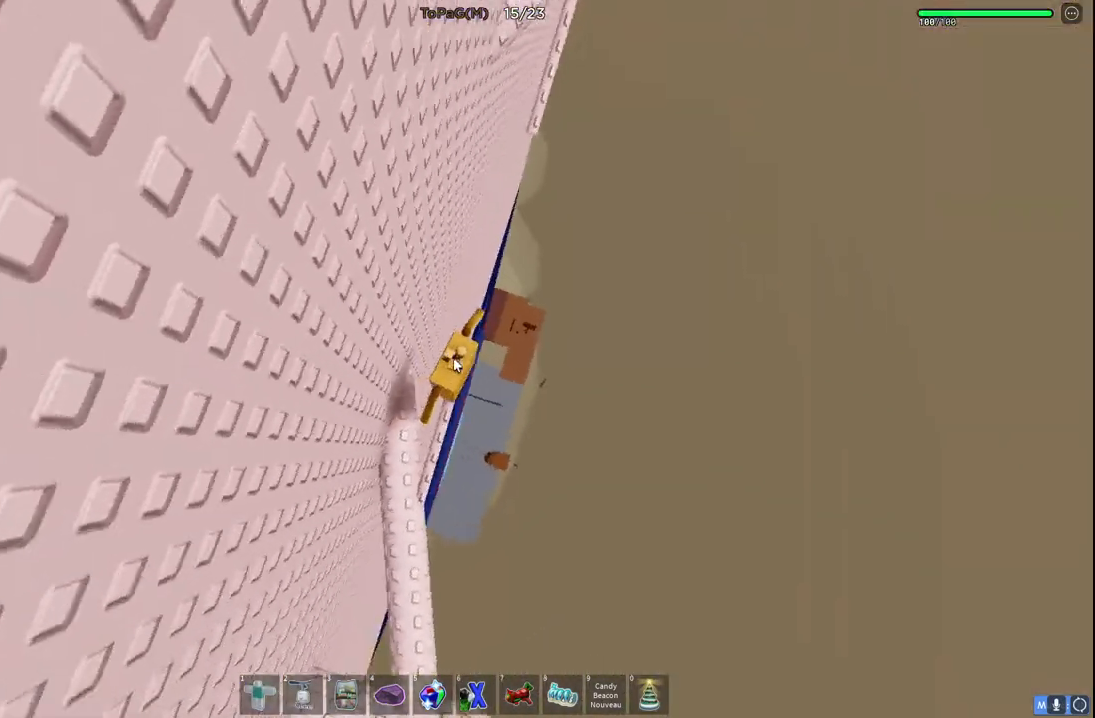
{"keys": ["space", "w"], "events": [[250, "w", "down"], [383, "space", "down"]]}
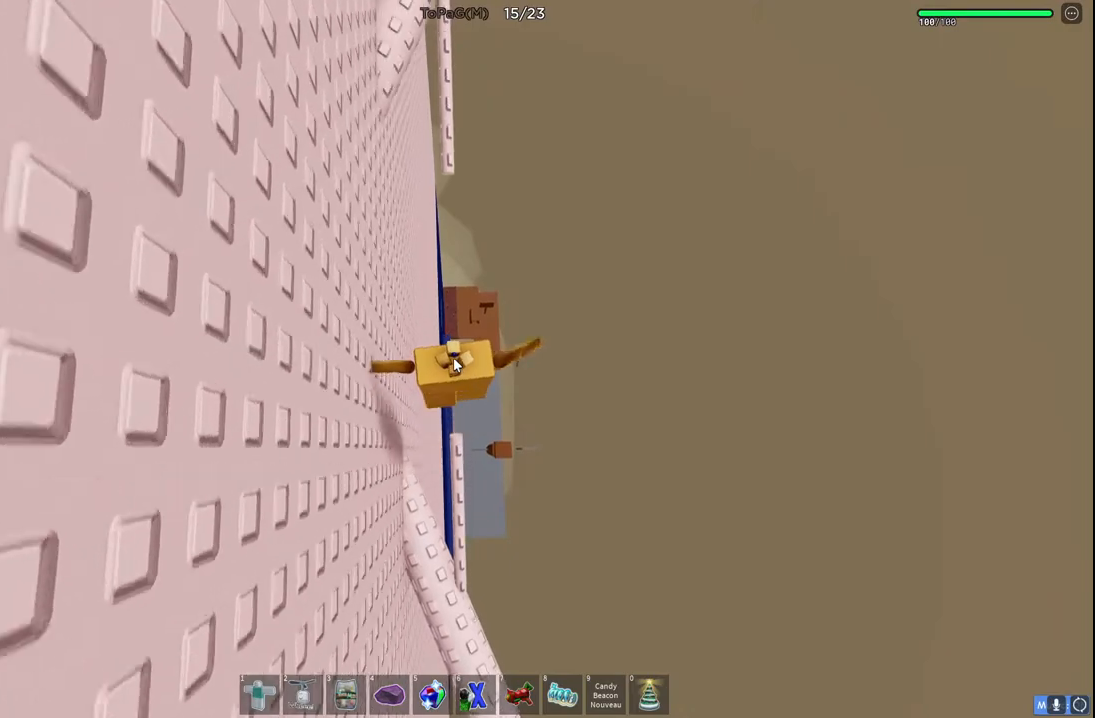
{"keys": ["w"], "events": [[100, "space", "up"], [233, "shift", "down"], [316, "shift", "up"]]}
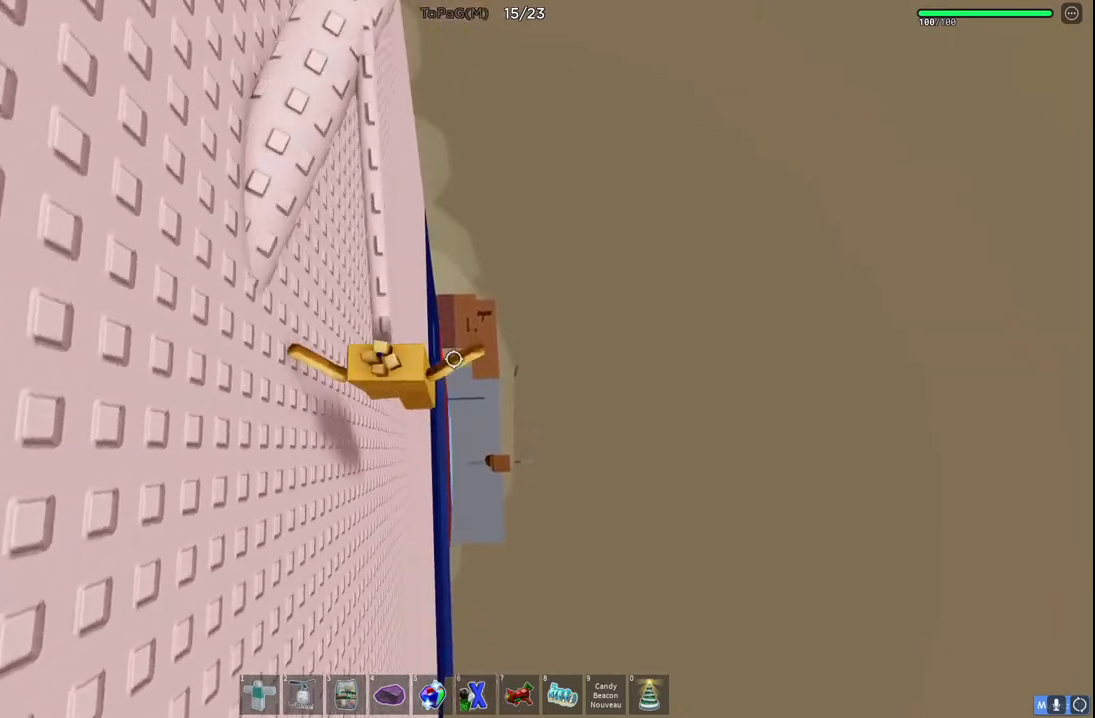
{"keys": ["w"], "events": []}
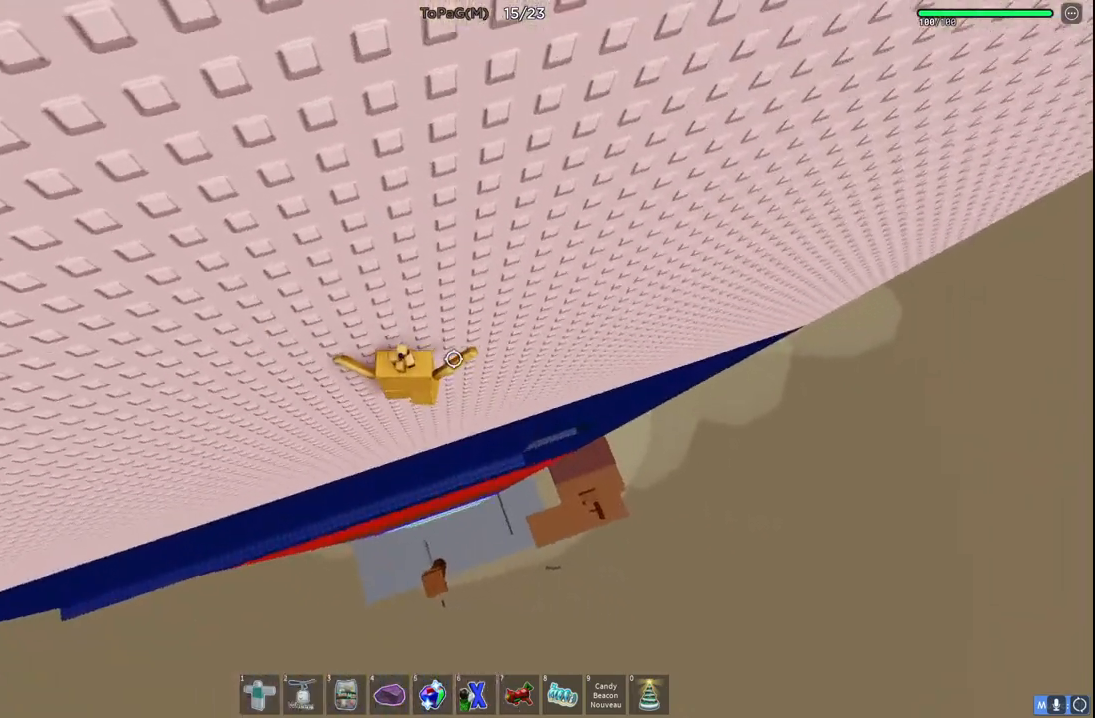
{"keys": ["d", "w"], "events": [[500, "d", "down"]]}
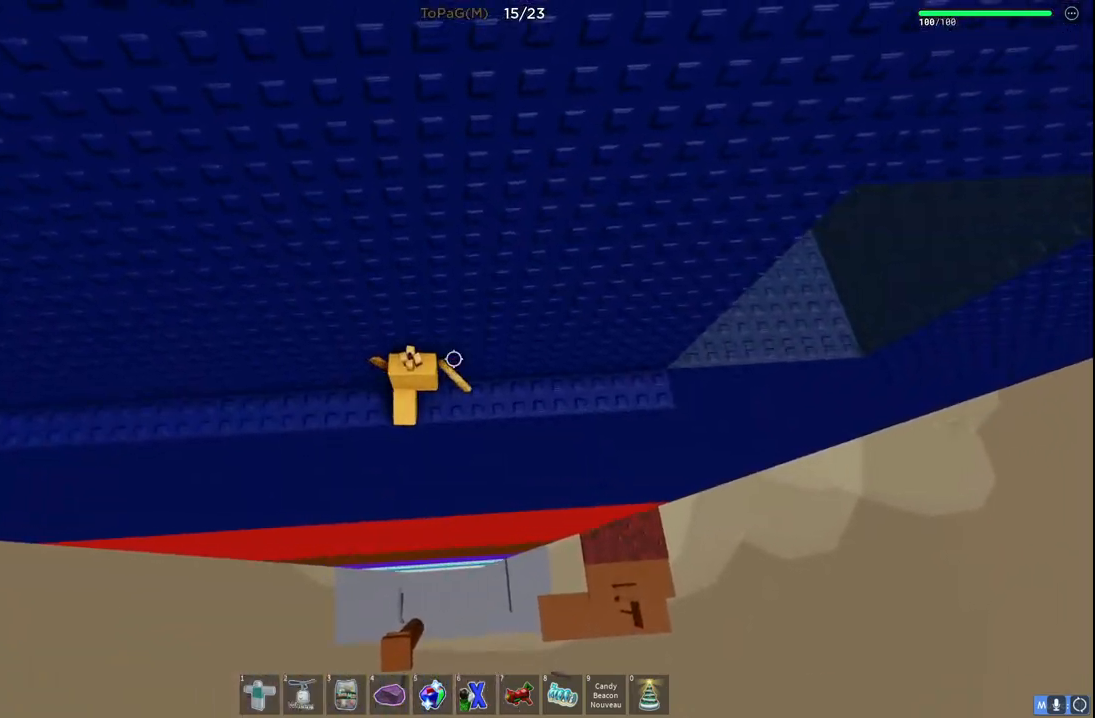
{"keys": ["d"], "events": [[16, "w", "up"]]}
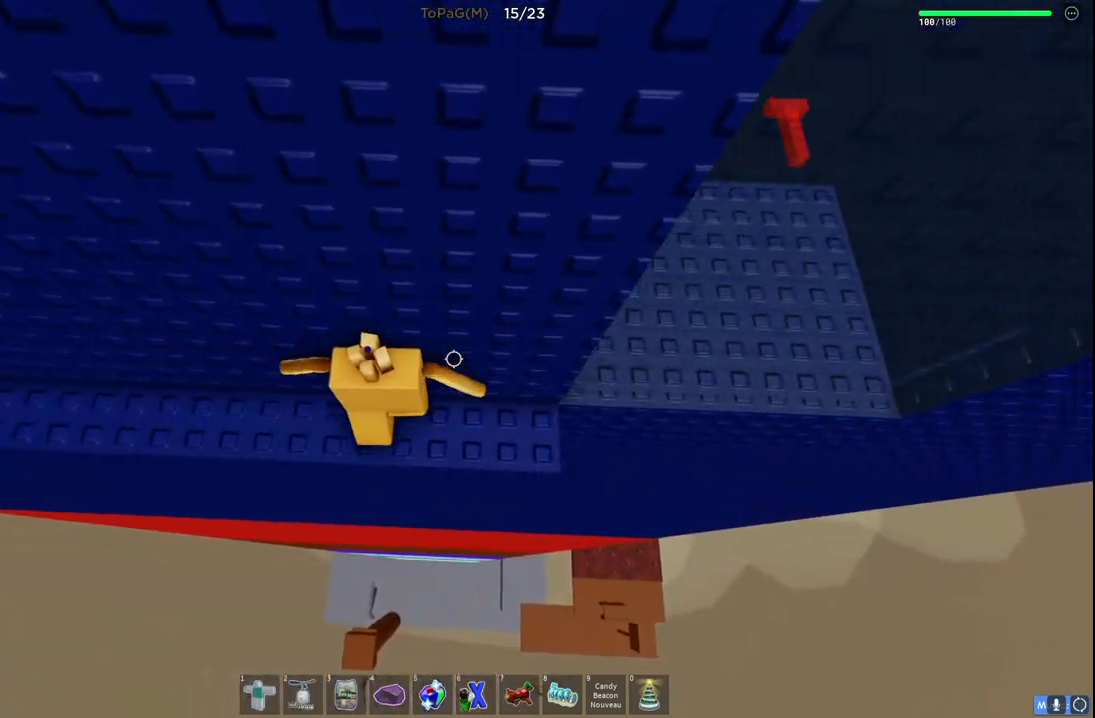
{"keys": ["d"], "events": []}
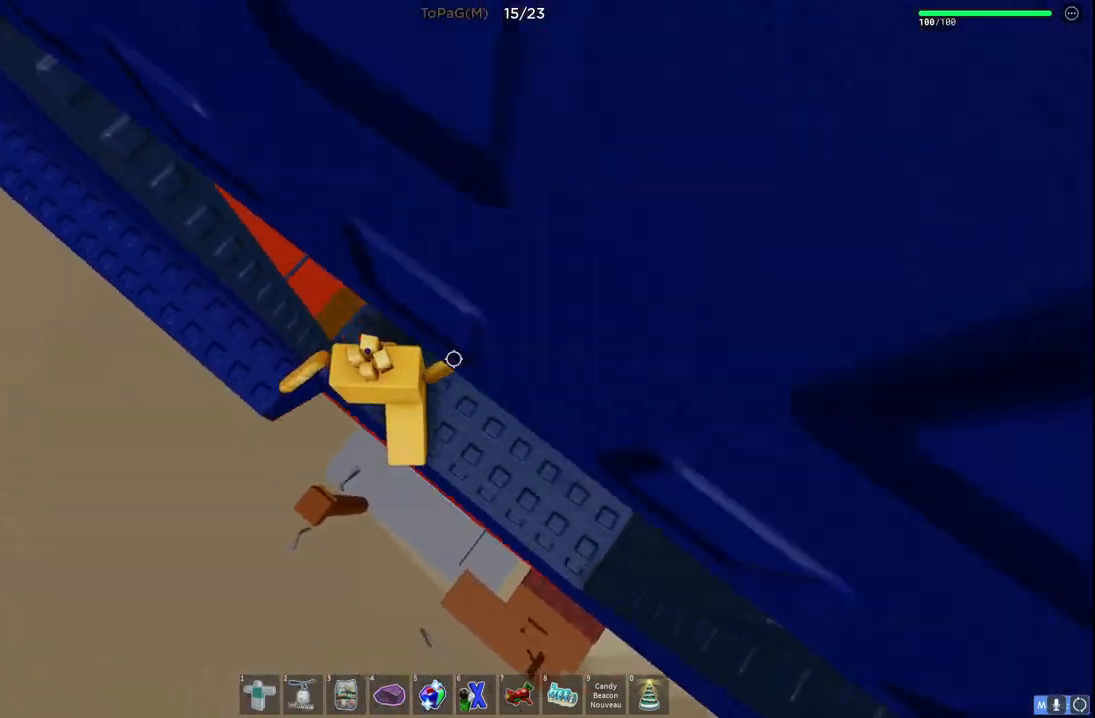
{"keys": [], "events": [[183, "d", "up"], [316, "d", "down"], [333, "w", "down"], [433, "d", "up"], [450, "w", "up"]]}
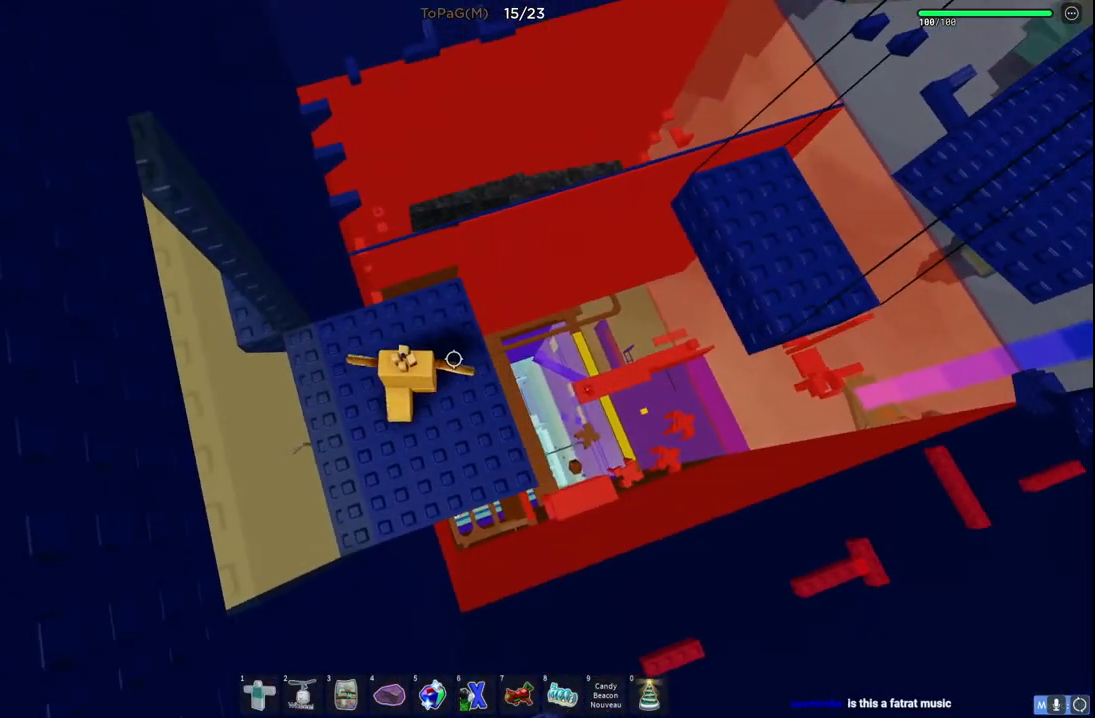
{"keys": [], "events": []}
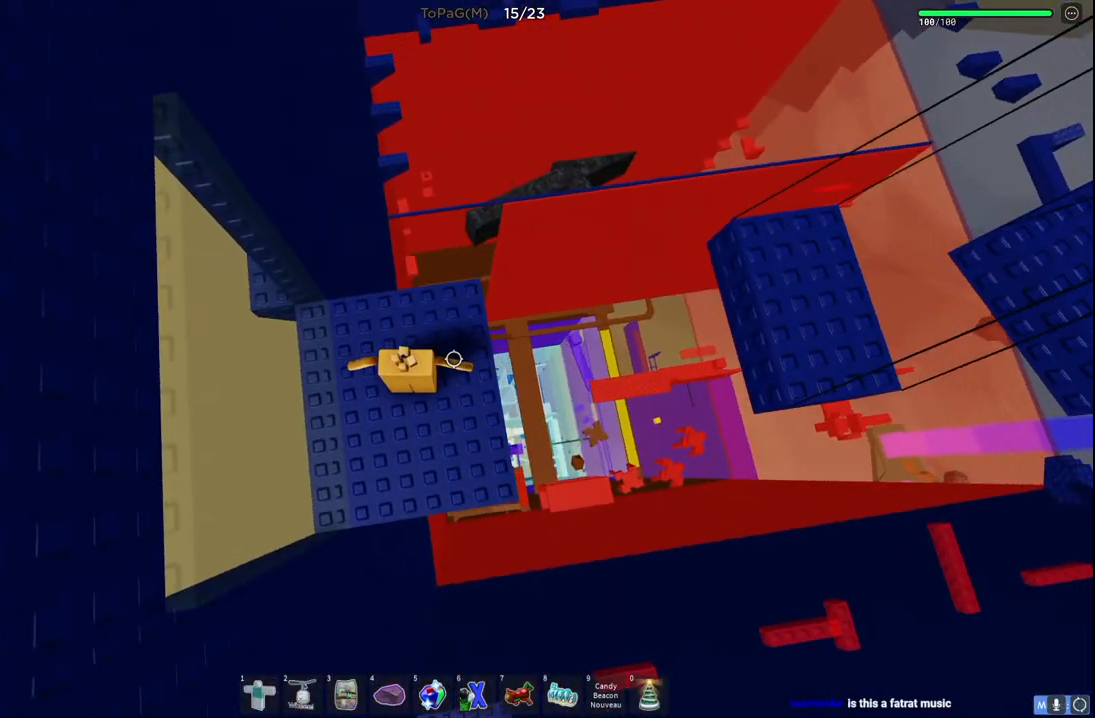
{"keys": [], "events": []}
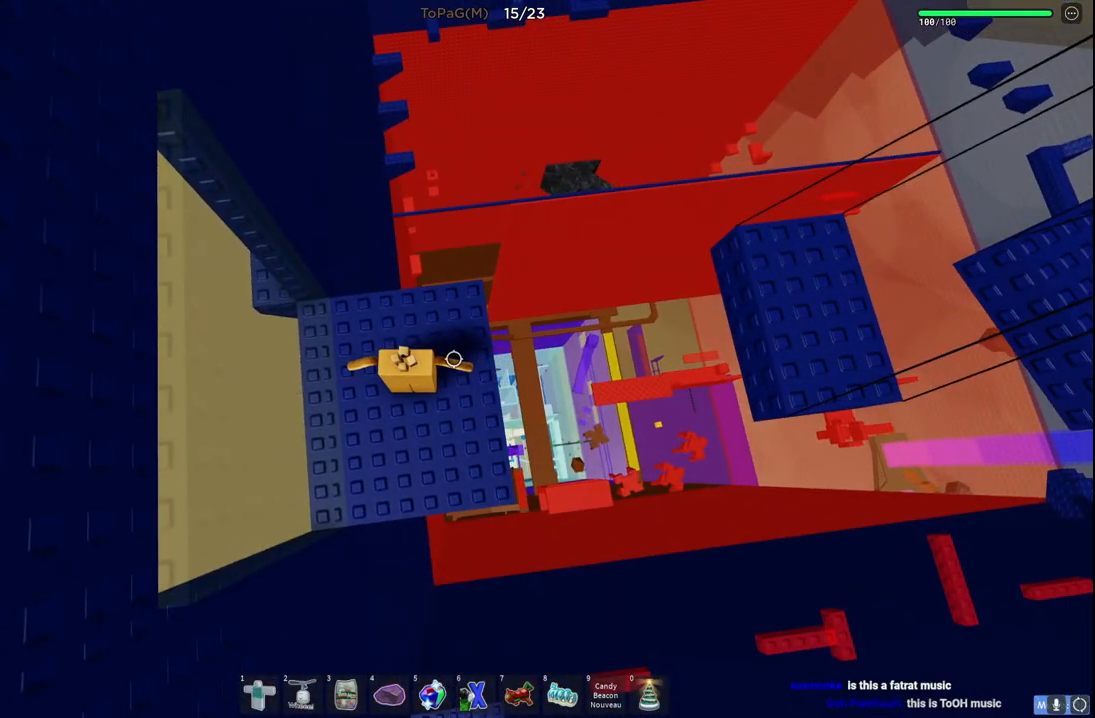
{"keys": ["d"], "events": [[83, "d", "down"], [216, "d", "up"], [400, "d", "down"]]}
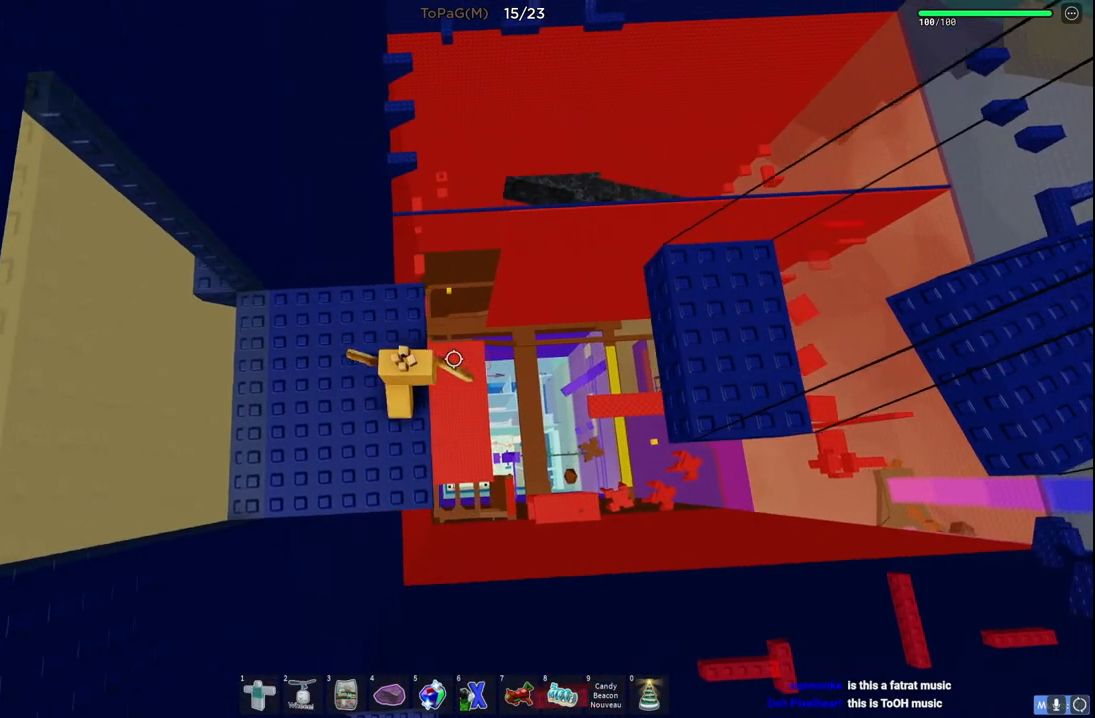
{"keys": ["d"], "events": [[116, "space", "down"], [466, "space", "up"]]}
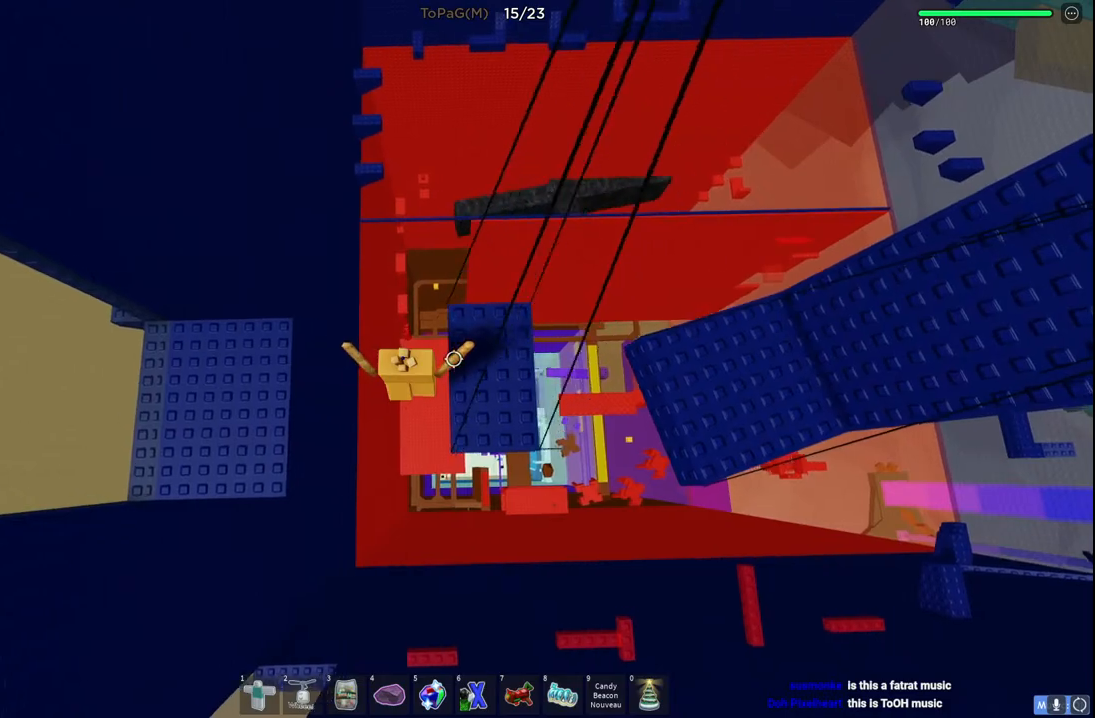
{"keys": ["d"], "events": [[300, "space", "down"], [500, "space", "up"]]}
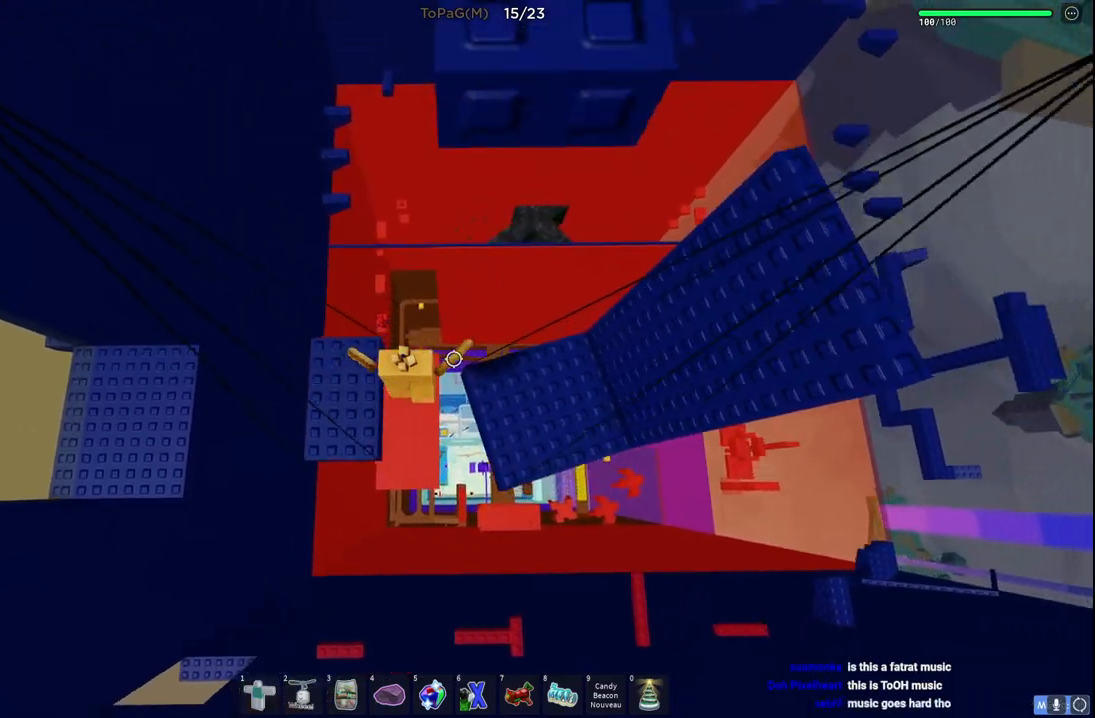
{"keys": ["d"], "events": []}